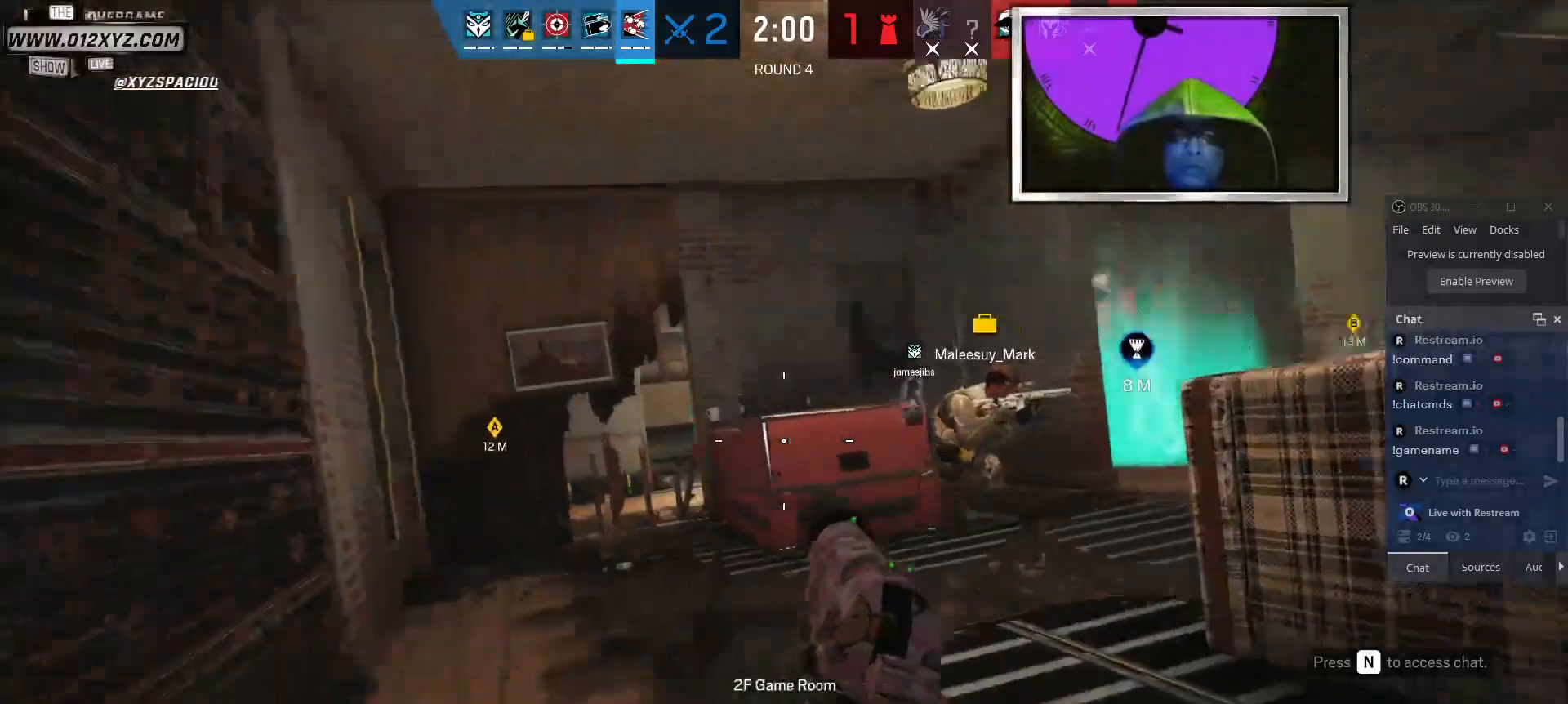
Gameplay with keyboard and mouse; each line is a JSON object with the keys and mouse buttons held at the frame after it. "events" lists presses ("down") and releases ("up") of "1", "2", "3", "5", "a", "alt", "b", "c", "ctrl", "d", "f", "g", "q", "r", "s", "shift", "space", "t", "tab", "v", "w", "x", "z", "mouse_left", "mouse_wheel", "mouse_right", "mouse_mb4" and "mouse_mb5" between this image and that frame as [ms after this image, input, new state], when the widget could be followed in between. "mouse_left", "mouse_wheel", "mouse_right", "mouse_mb4", "mouse_mb5" = the "left", "wheel", "right", "mb4", "mb5" buttons of the "mouse" list. No other keys are recorded. "wheel" means that the mouse wheel is clicked or scrolled. Not read: 4 e mouse_move.
{"keys": ["a", "w"], "mouse": [], "events": [[134, "w", "down"], [200, "a", "down"], [234, "d", "up"]]}
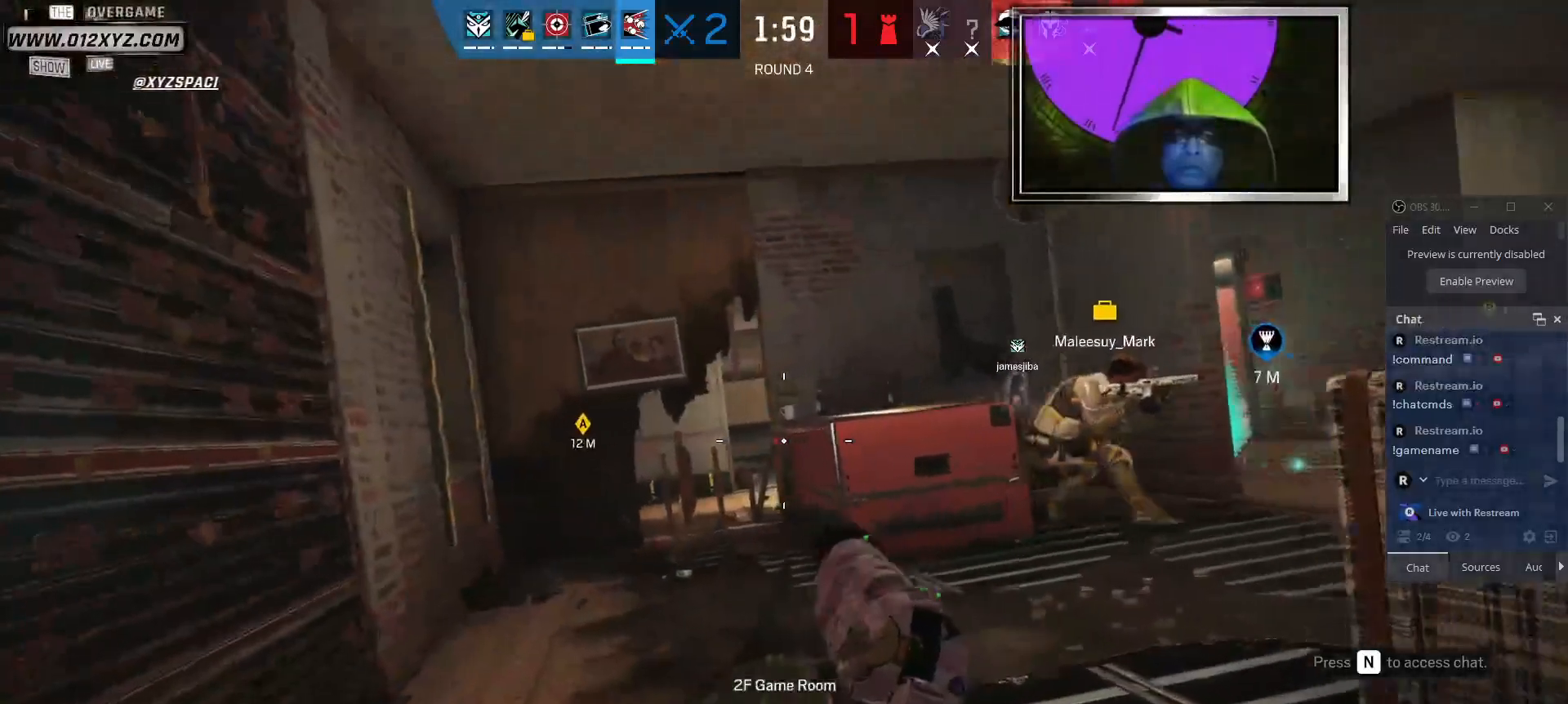
{"keys": ["shift", "w"], "mouse": [], "events": [[67, "a", "up"], [267, "shift", "down"]]}
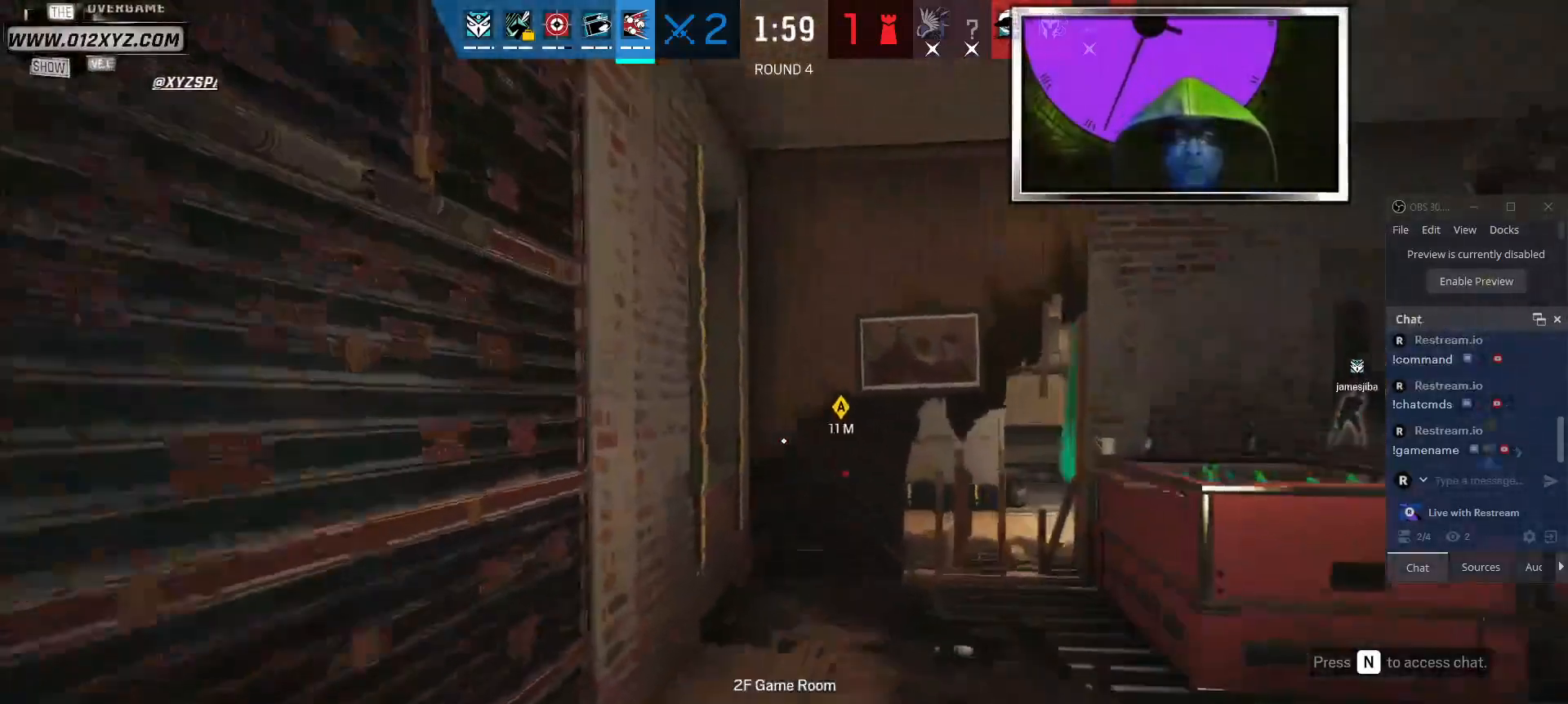
{"keys": ["shift", "w"], "mouse": [], "events": []}
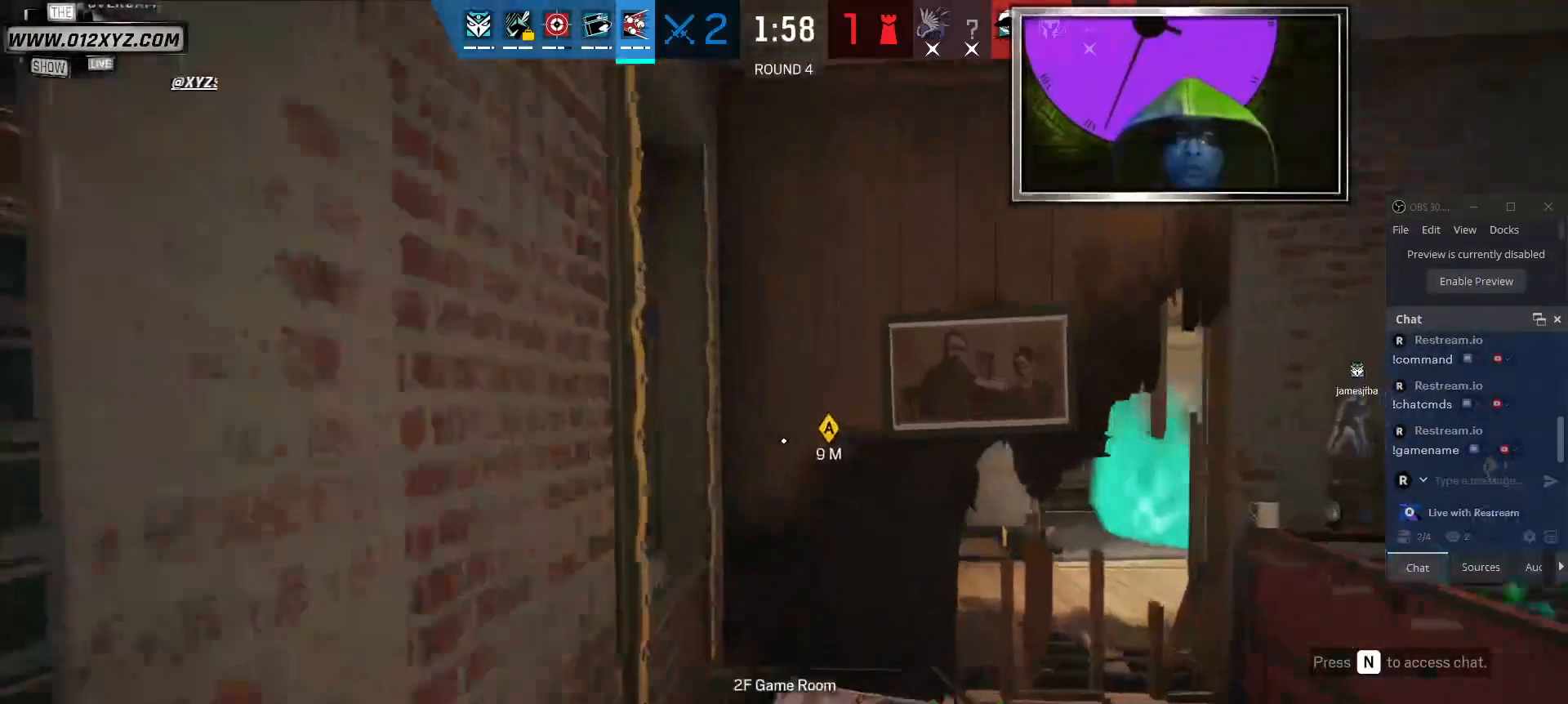
{"keys": ["shift", "w"], "mouse": [], "events": [[300, "c", "down"], [400, "c", "up"]]}
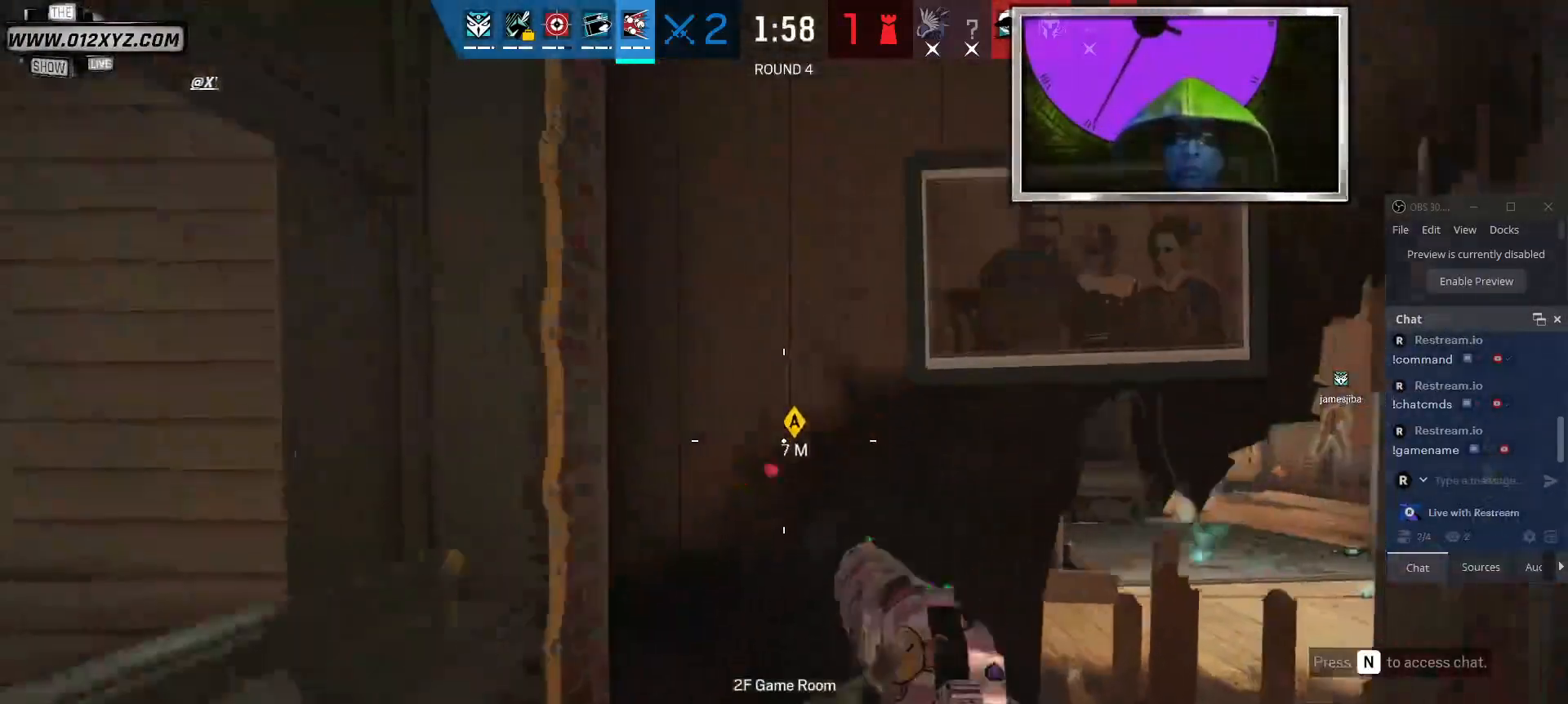
{"keys": ["w"], "mouse": [], "events": [[400, "shift", "up"]]}
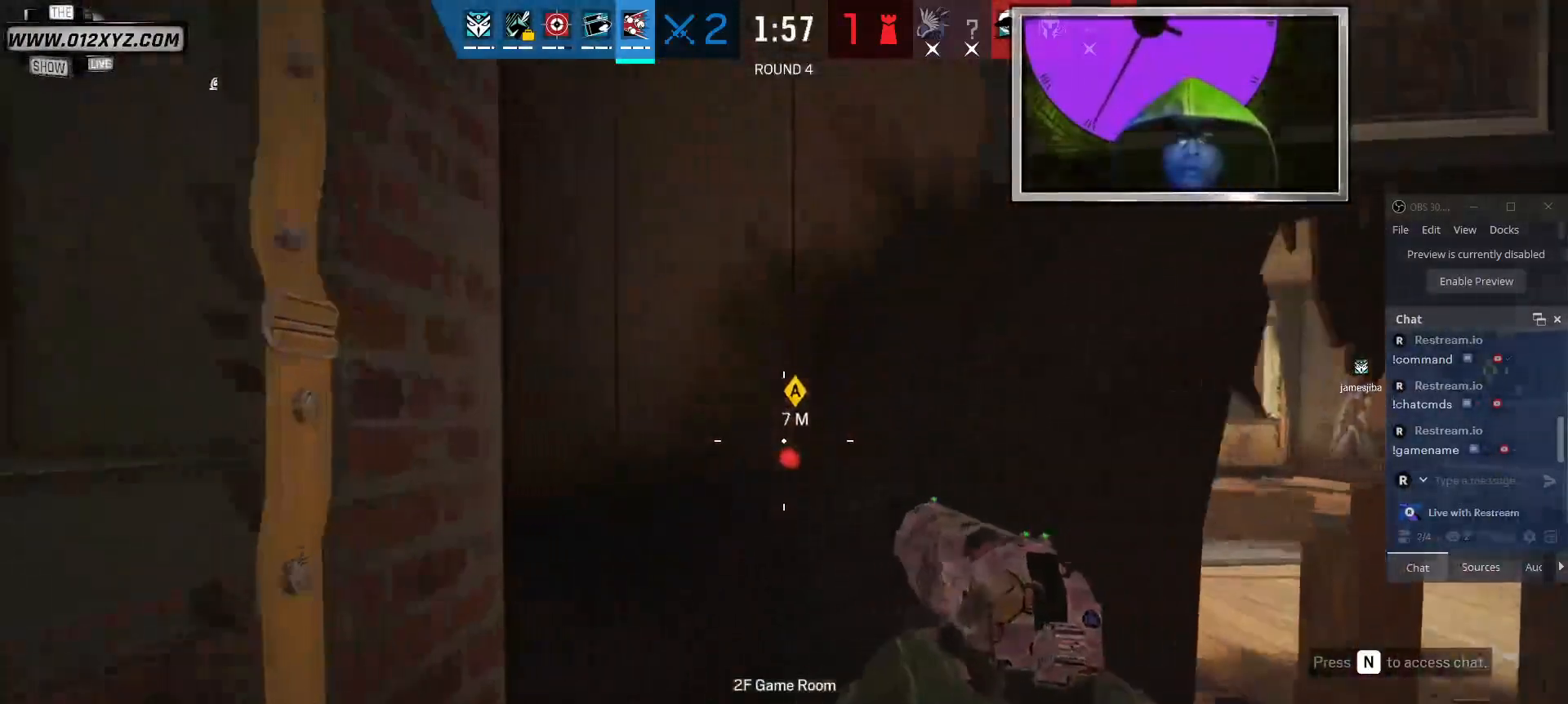
{"keys": ["w"], "mouse": ["left"], "events": [[500, "mouse_left", "down"]]}
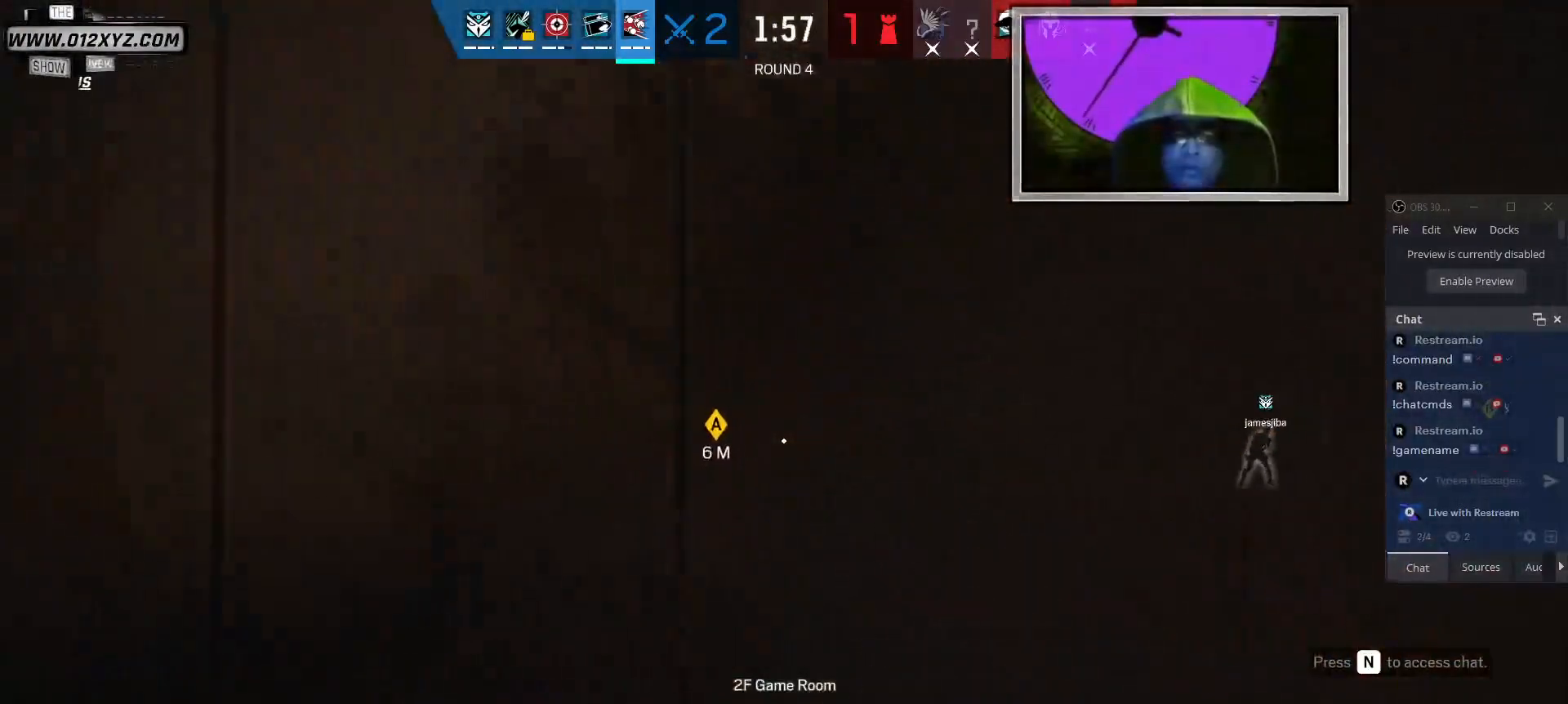
{"keys": [], "mouse": ["left"], "events": [[167, "w", "up"]]}
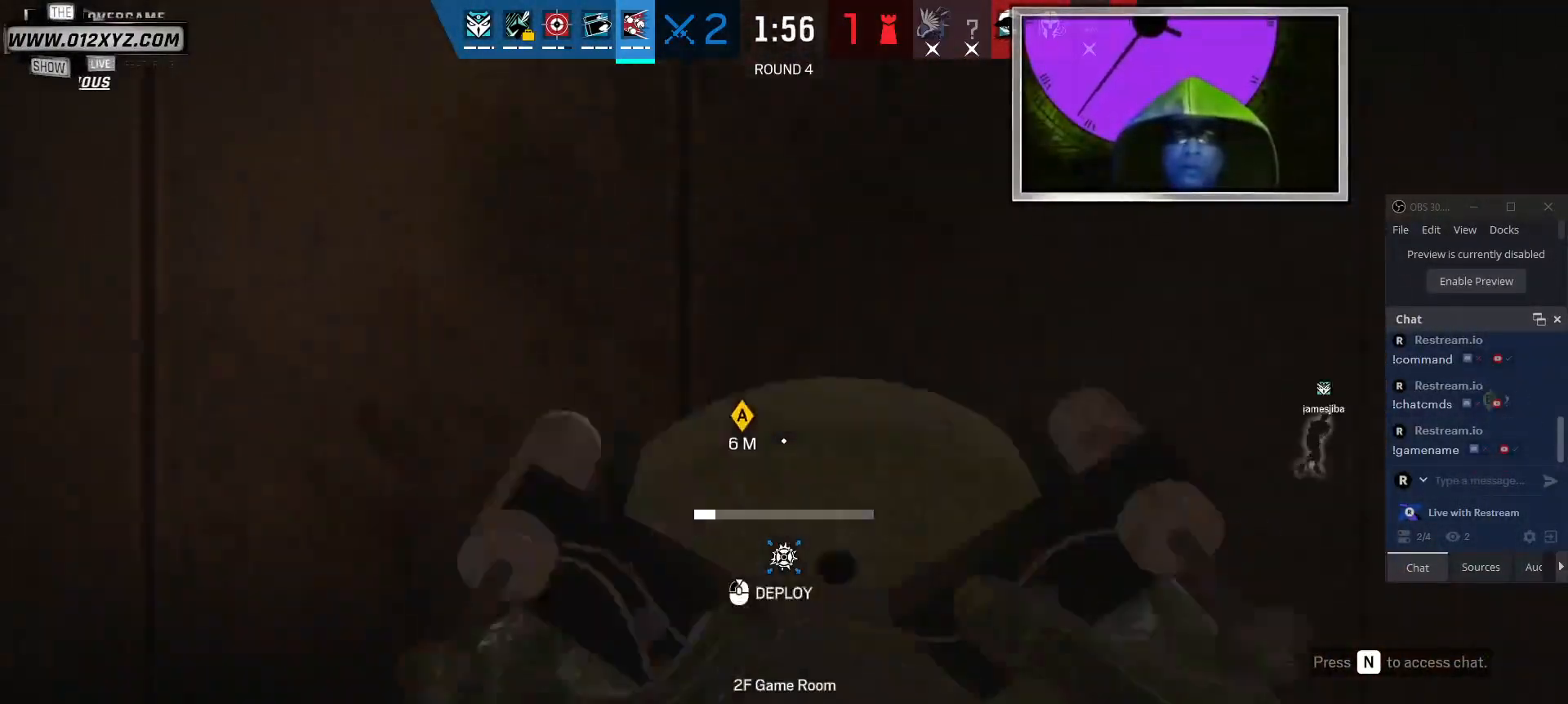
{"keys": [], "mouse": ["left"], "events": []}
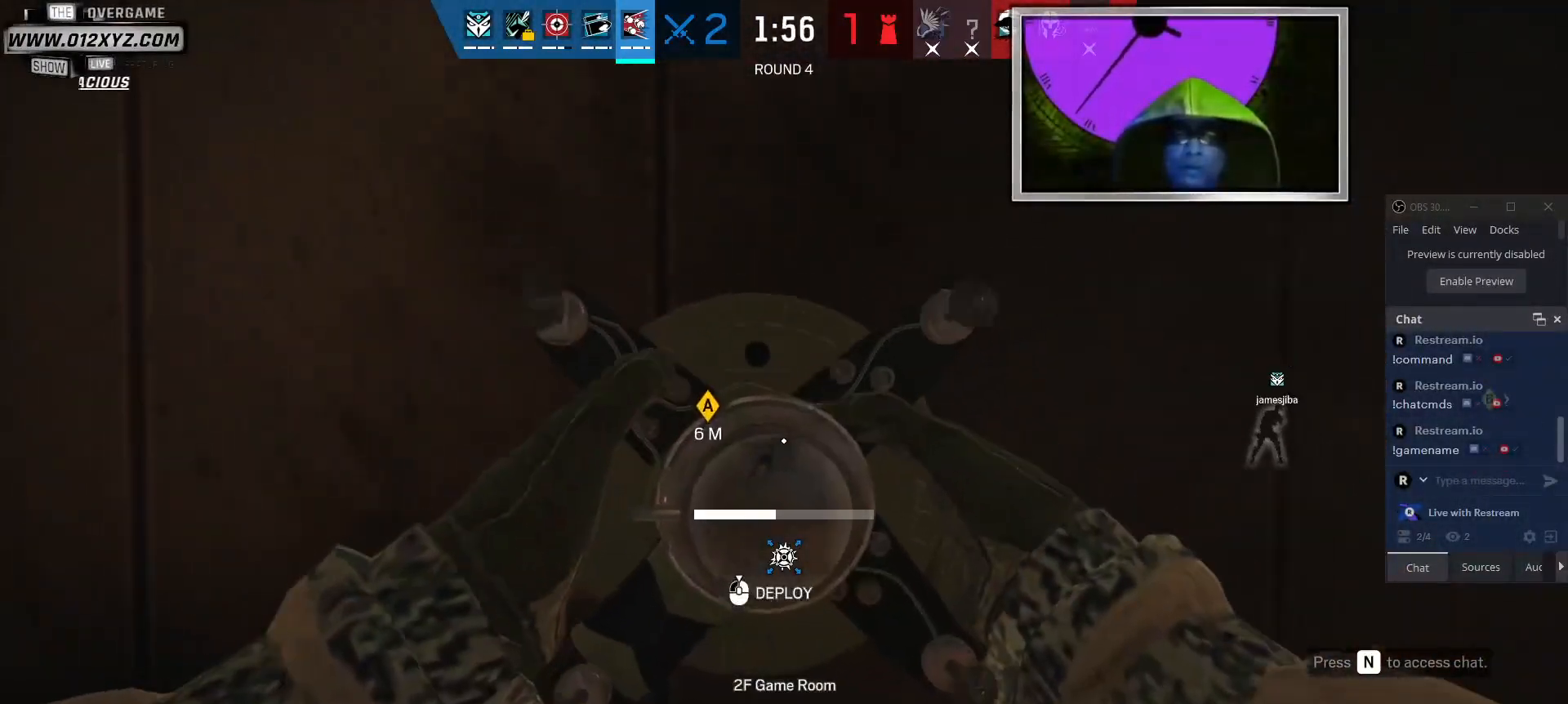
{"keys": ["a", "s"], "mouse": ["left"], "events": [[100, "s", "down"], [234, "a", "down"]]}
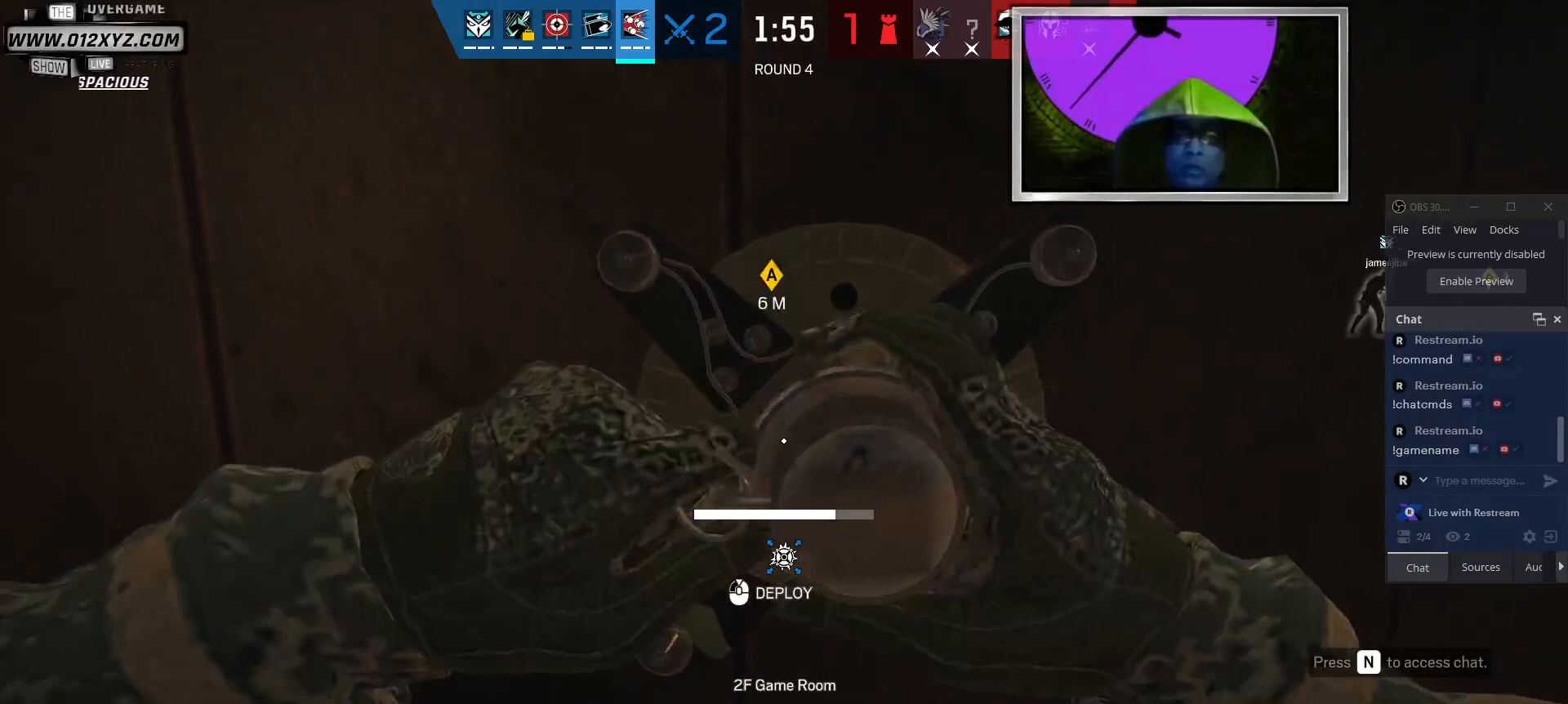
{"keys": ["a", "s"], "mouse": ["left"], "events": []}
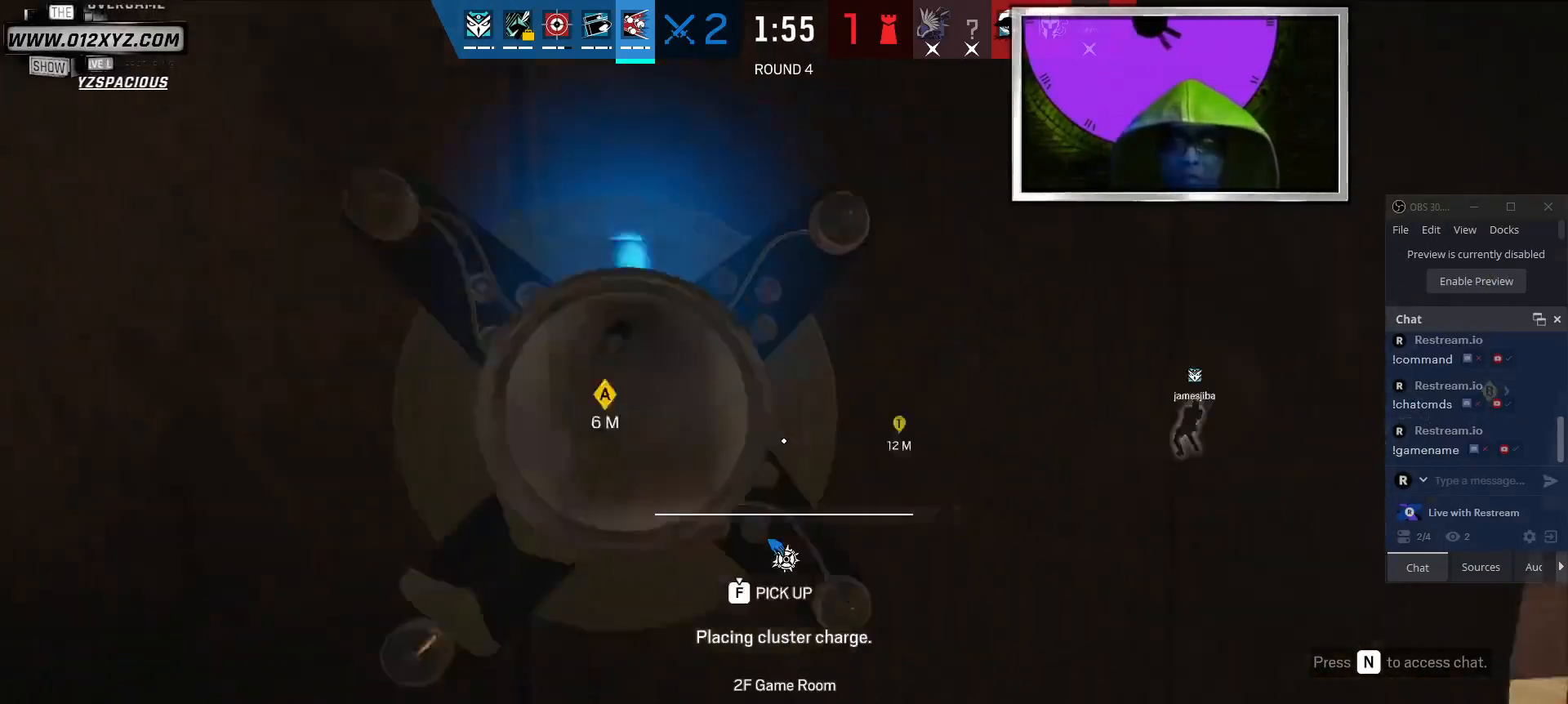
{"keys": [], "mouse": [], "events": [[334, "a", "up"], [334, "mouse_left", "up"], [400, "s", "up"]]}
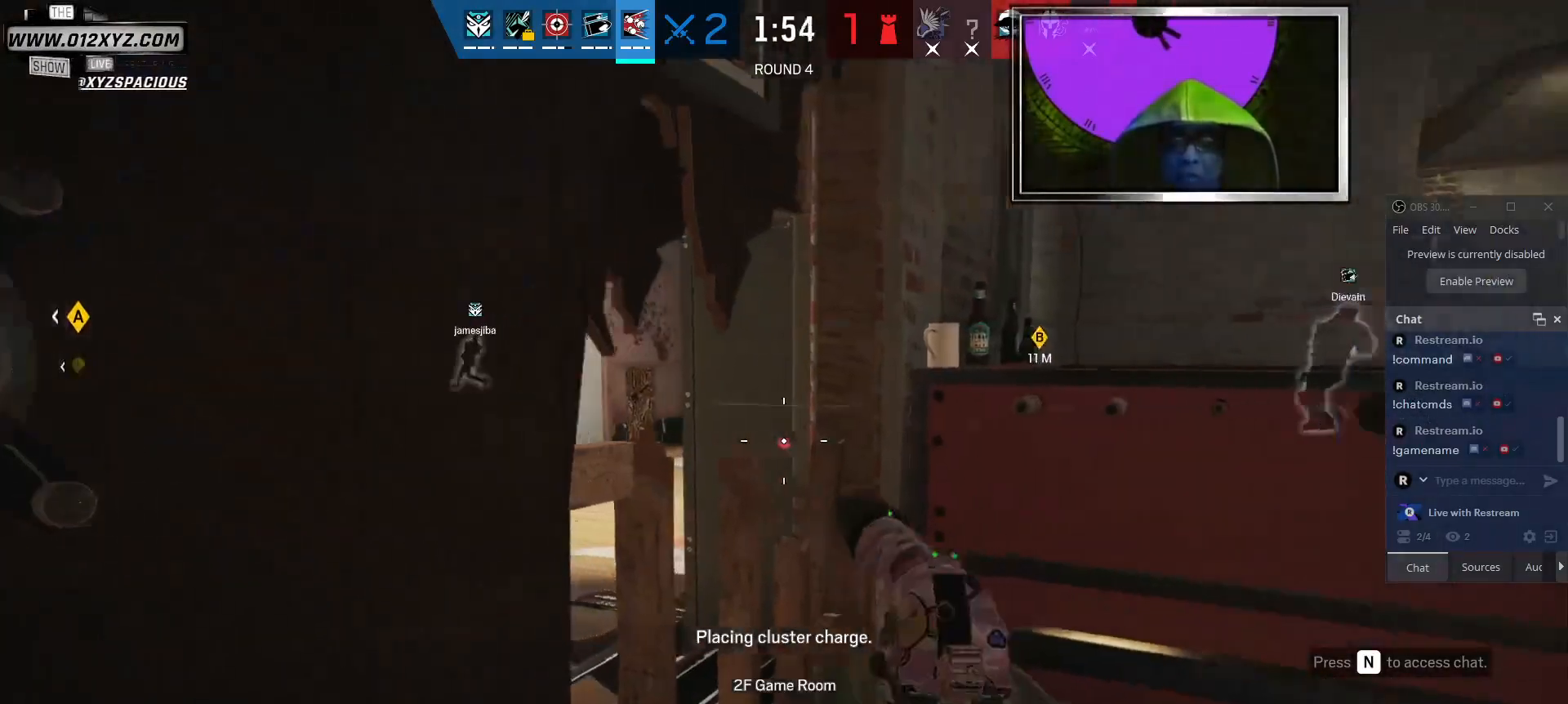
{"keys": ["a"], "mouse": [], "events": [[200, "d", "down"], [334, "d", "up"], [434, "a", "down"]]}
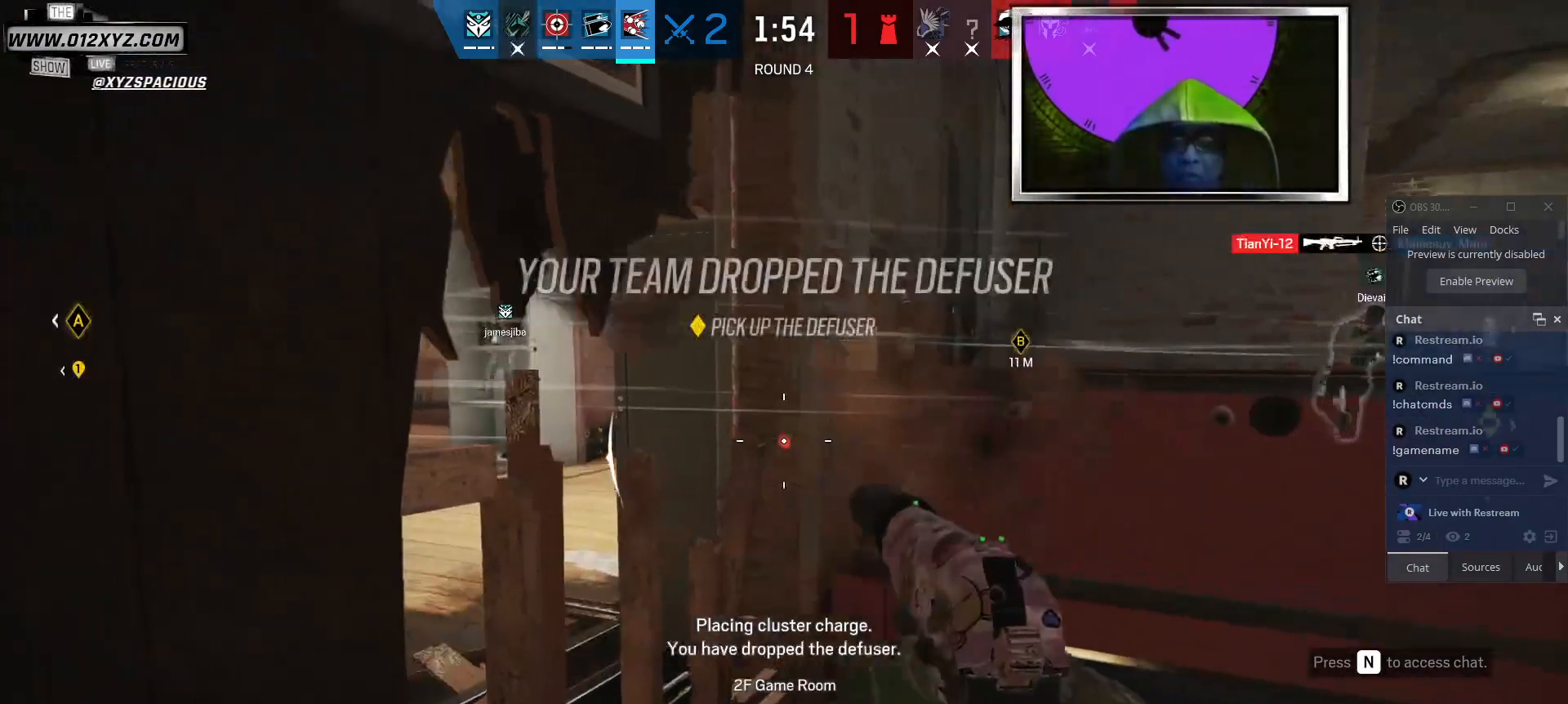
{"keys": [], "mouse": [], "events": [[267, "a", "up"]]}
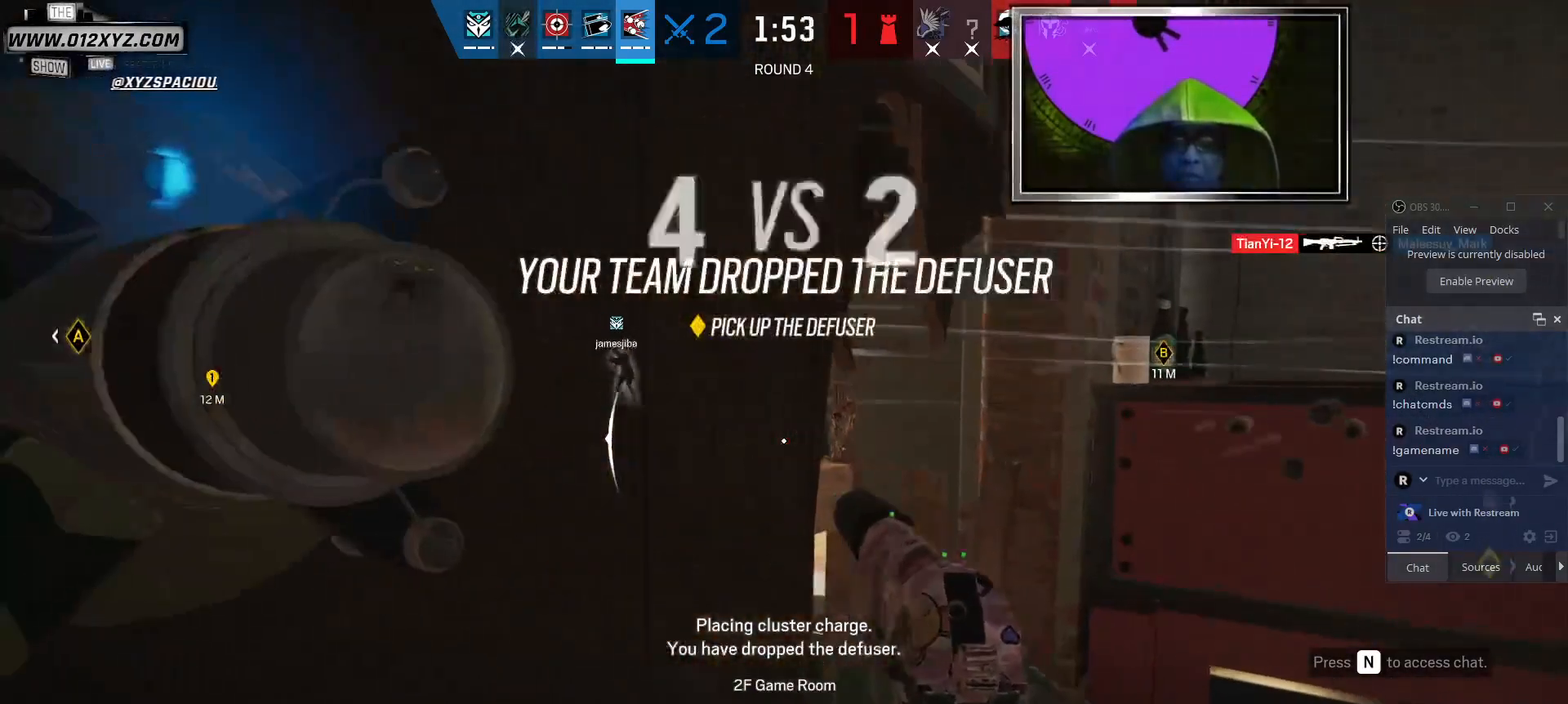
{"keys": [], "mouse": [], "events": []}
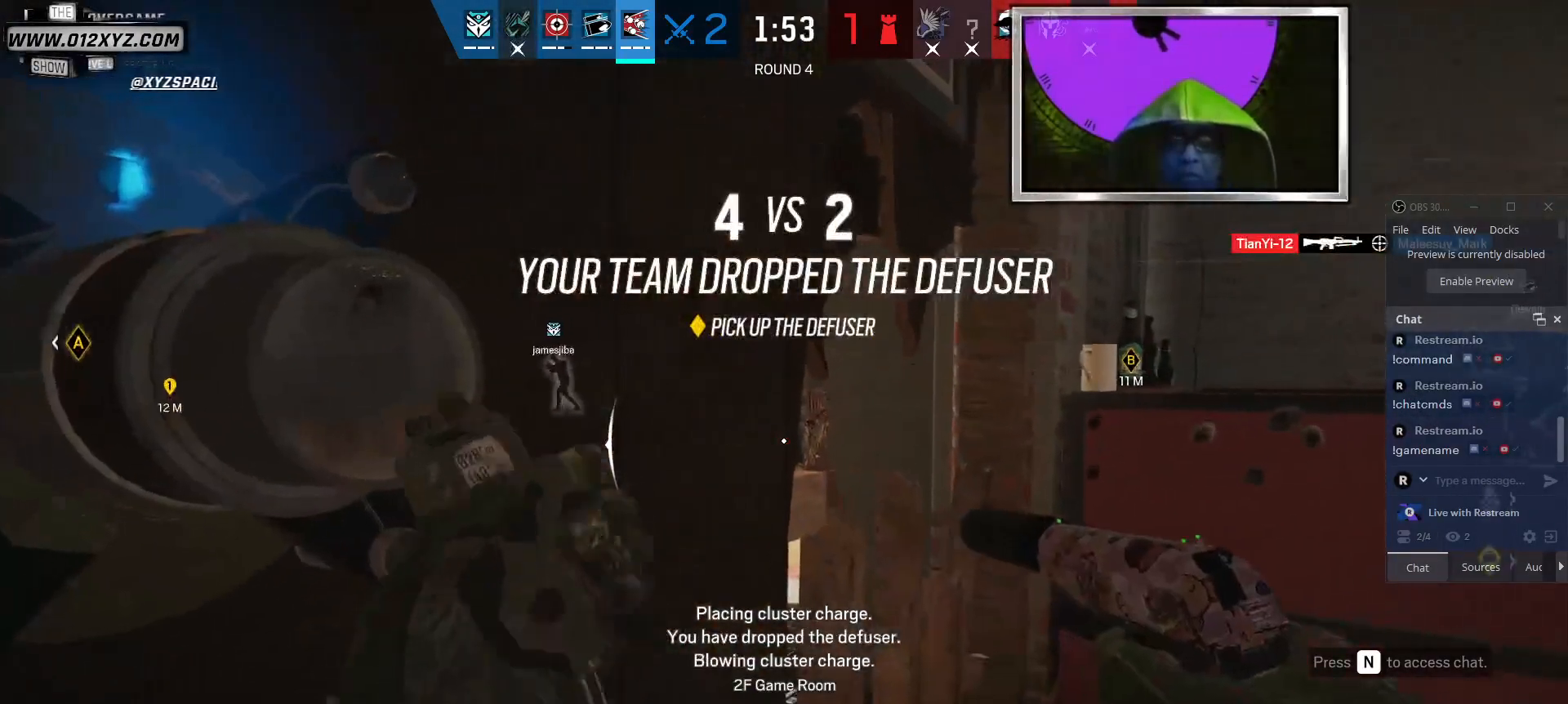
{"keys": [], "mouse": [], "events": []}
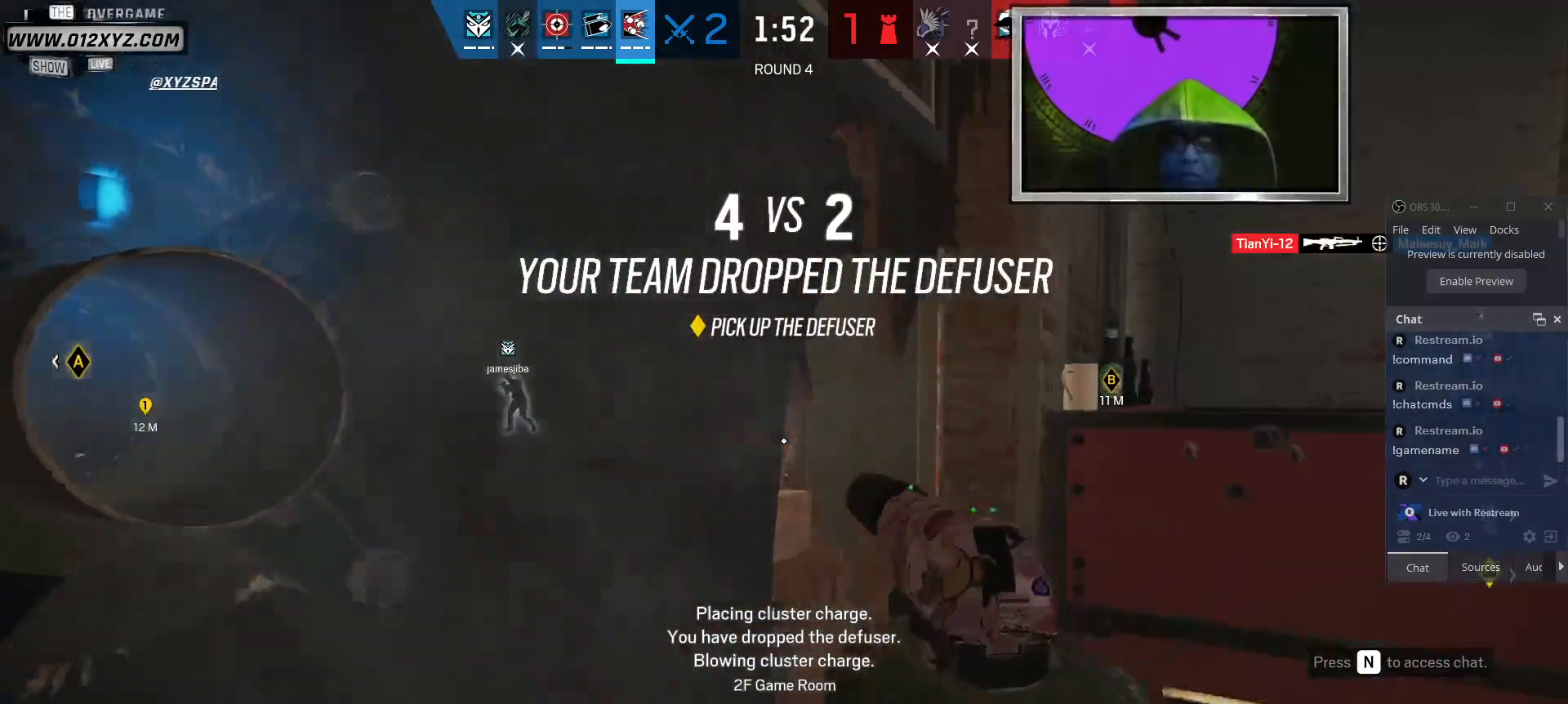
{"keys": ["s"], "mouse": [], "events": [[167, "d", "down"], [334, "d", "up"], [400, "s", "down"]]}
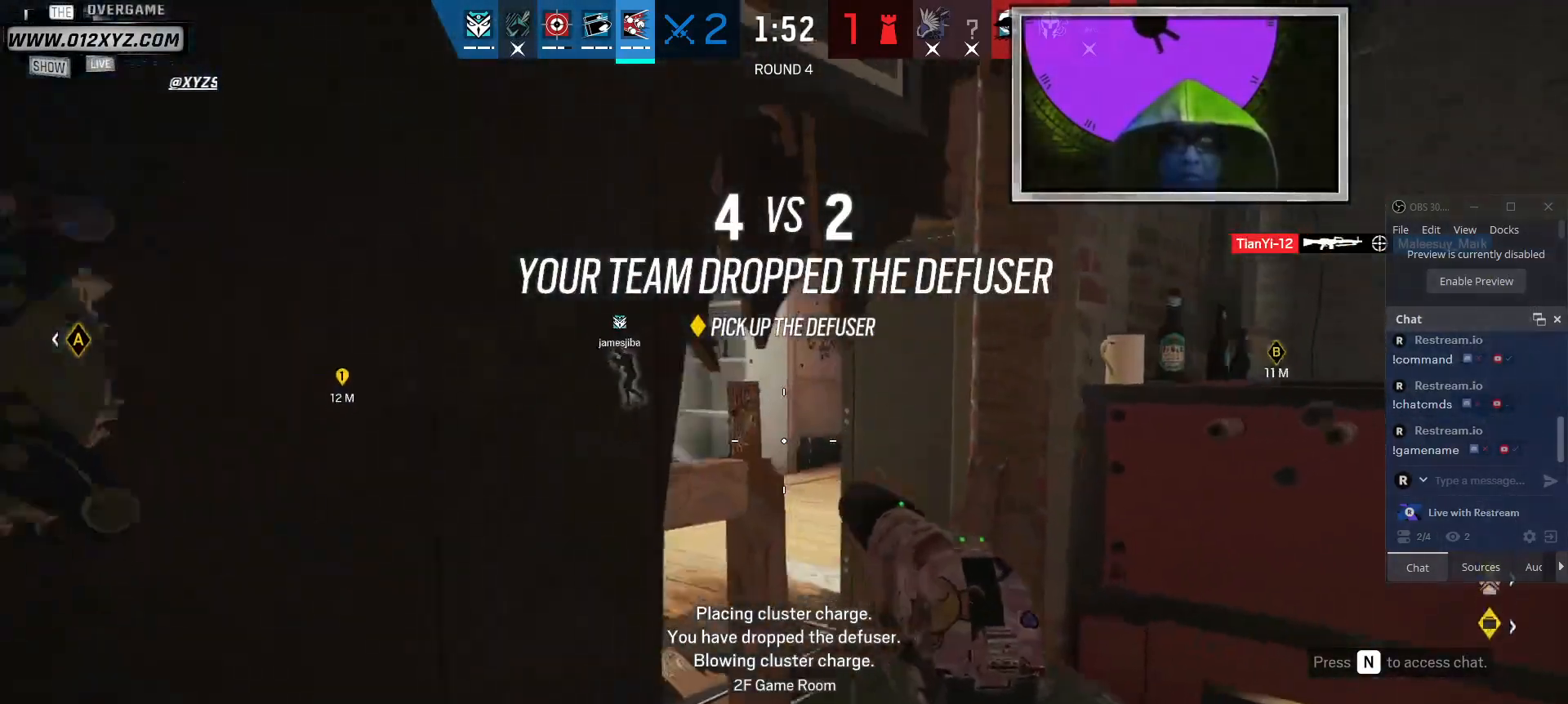
{"keys": ["a", "s"], "mouse": [], "events": [[167, "a", "down"]]}
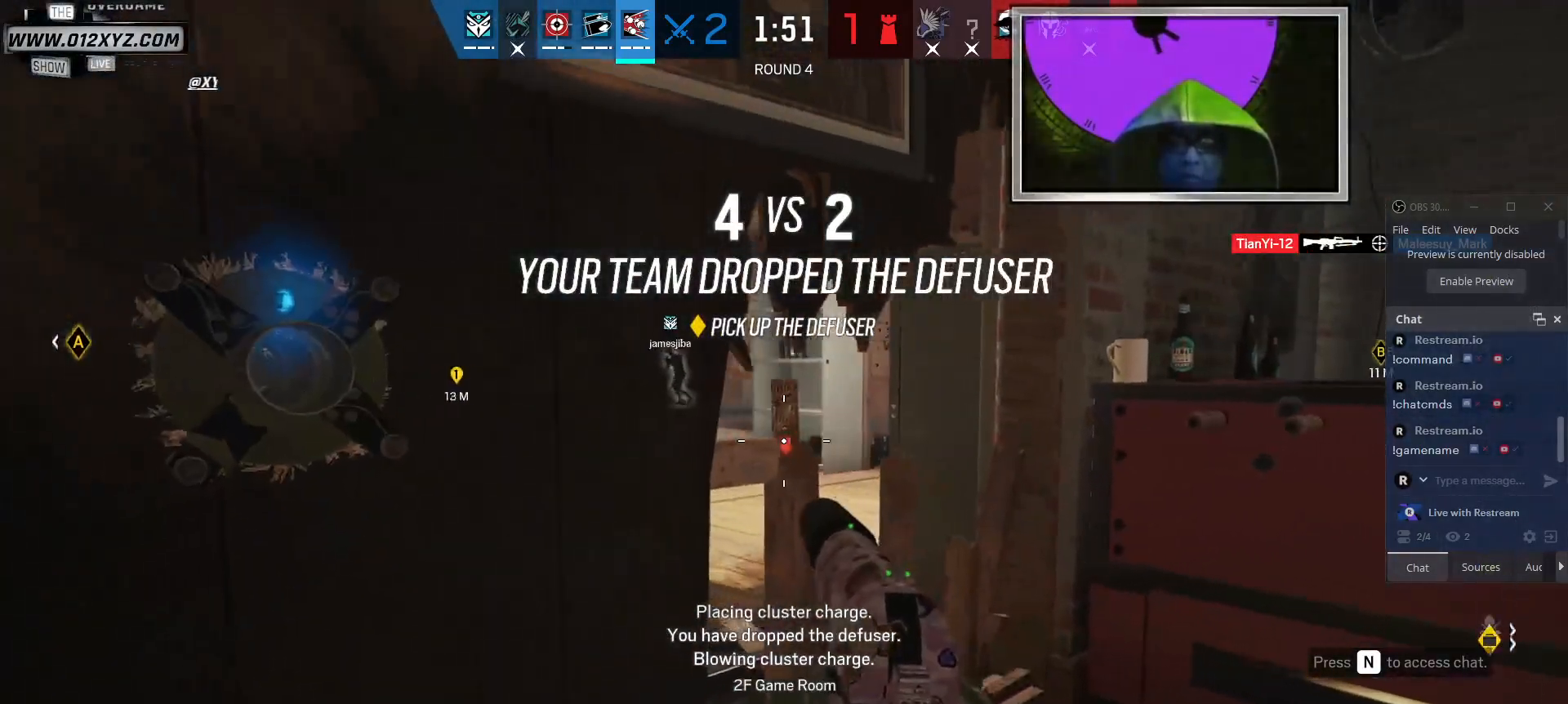
{"keys": ["a"], "mouse": [], "events": [[67, "s", "up"], [200, "c", "down"], [334, "c", "up"]]}
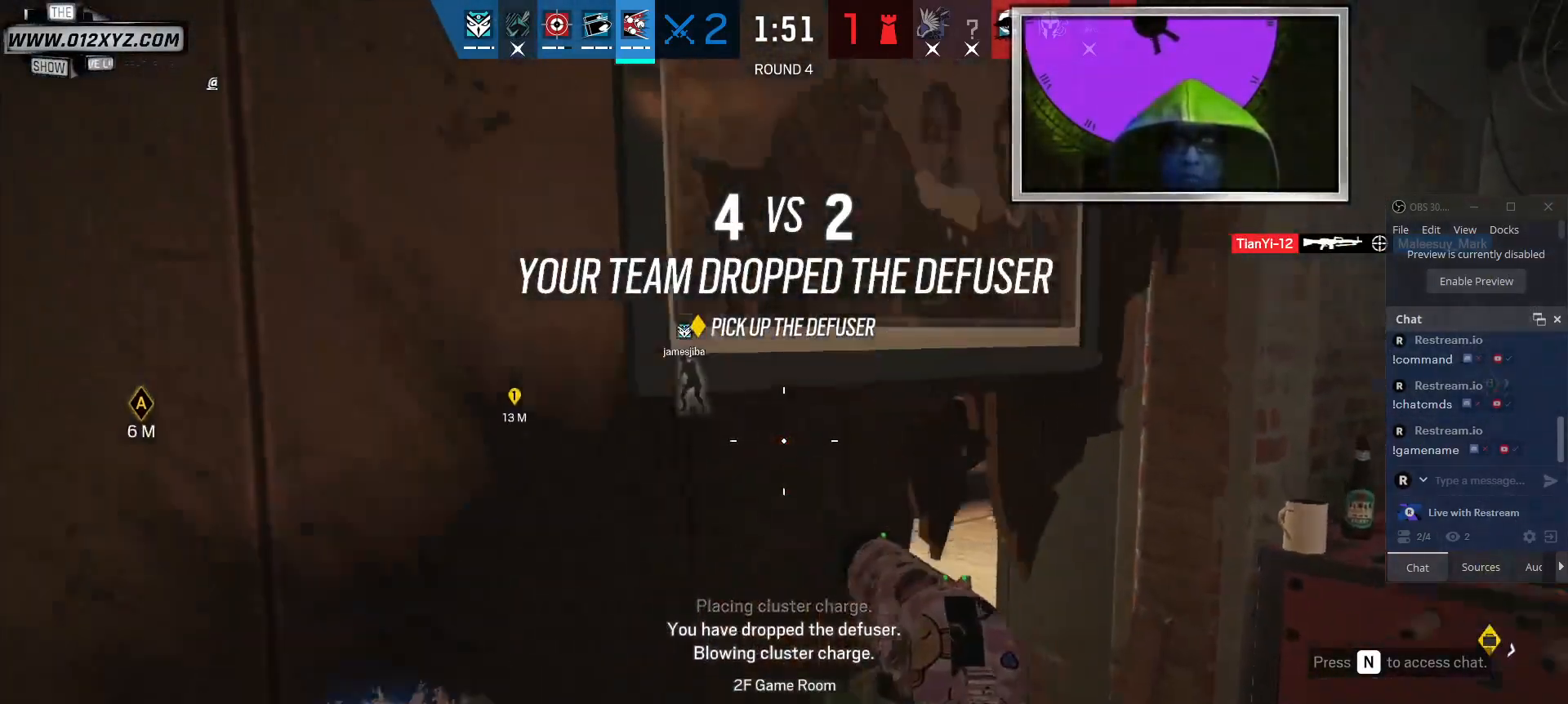
{"keys": ["s"], "mouse": [], "events": [[34, "c", "down"], [167, "c", "up"], [234, "a", "up"], [300, "s", "down"]]}
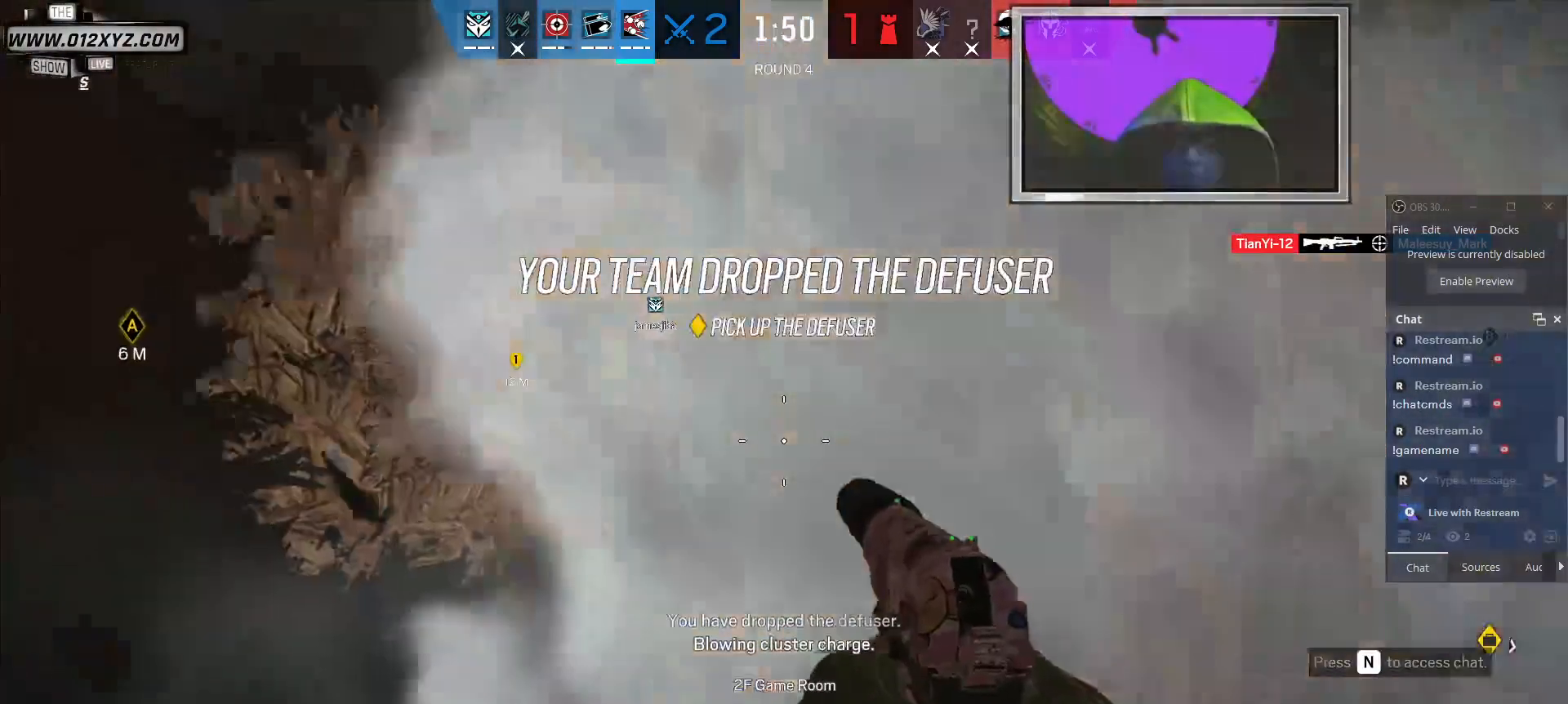
{"keys": ["s"], "mouse": [], "events": []}
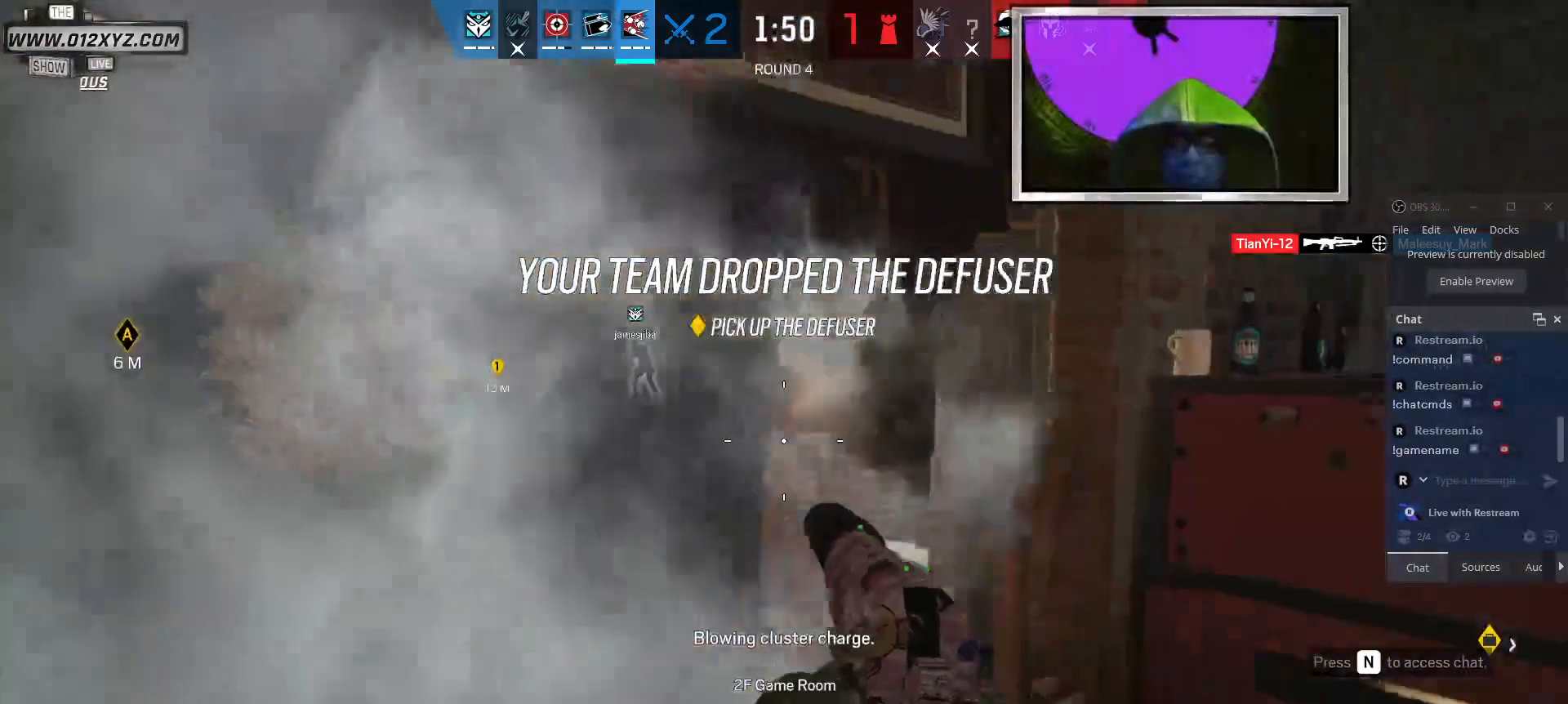
{"keys": ["s"], "mouse": [], "events": [[34, "a", "down"], [500, "a", "up"]]}
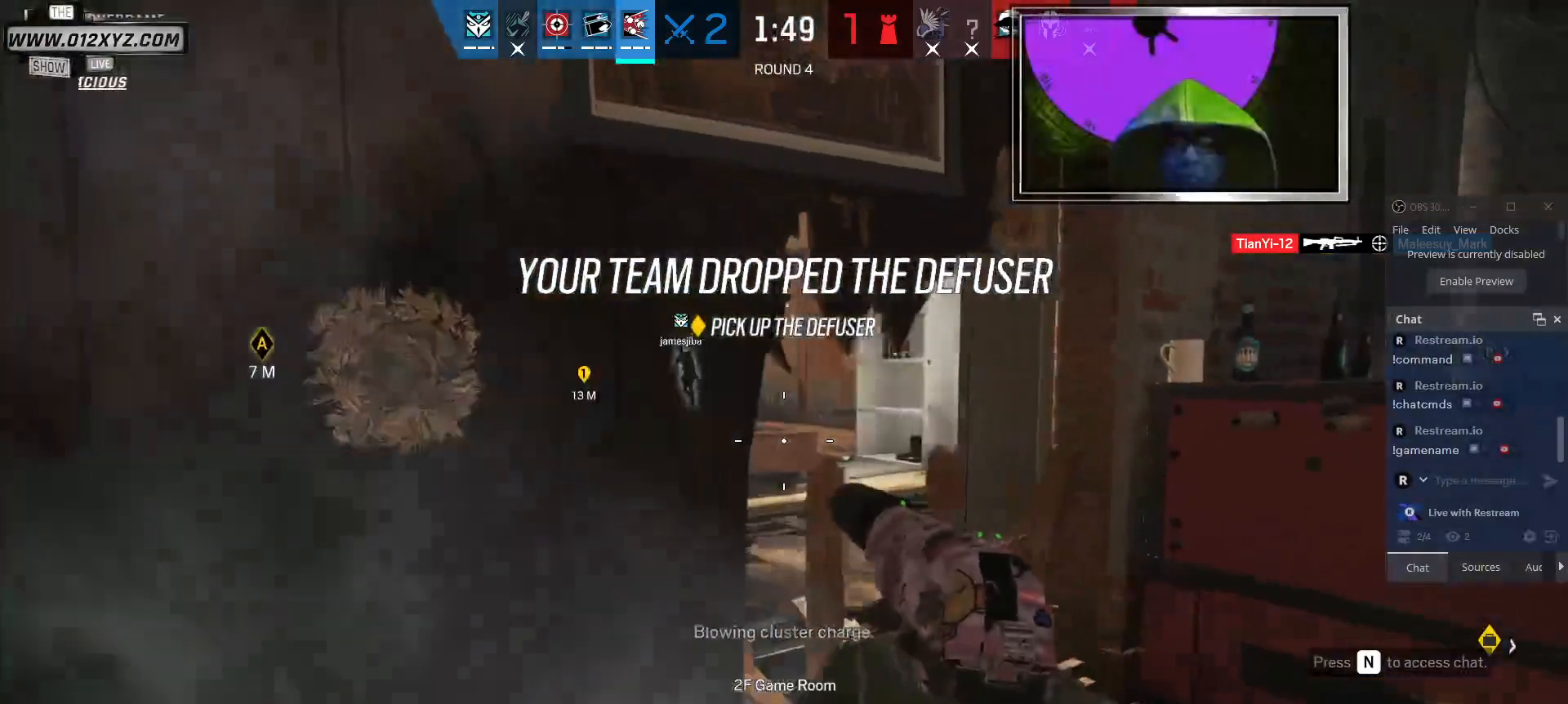
{"keys": ["s"], "mouse": [], "events": []}
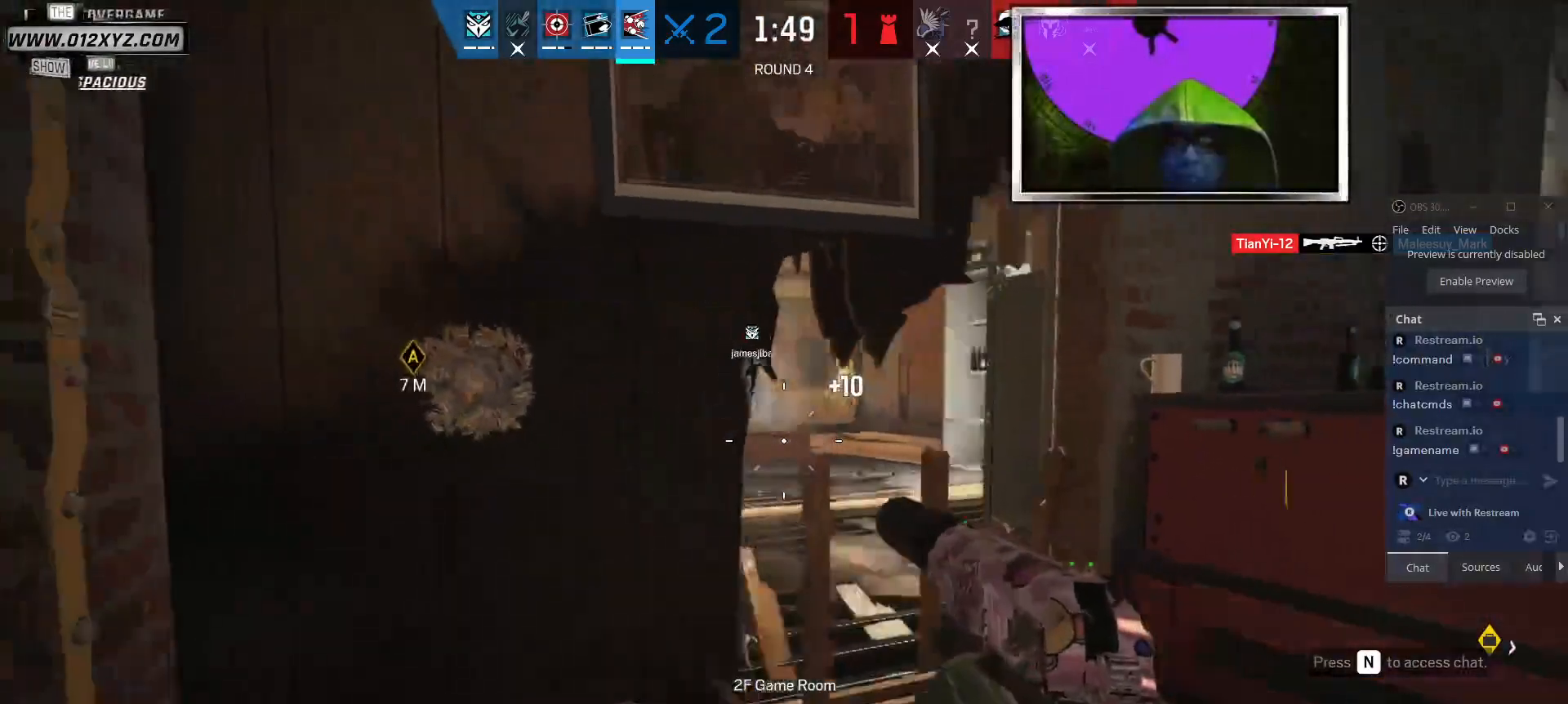
{"keys": ["a", "s"], "mouse": [], "events": [[34, "a", "down"]]}
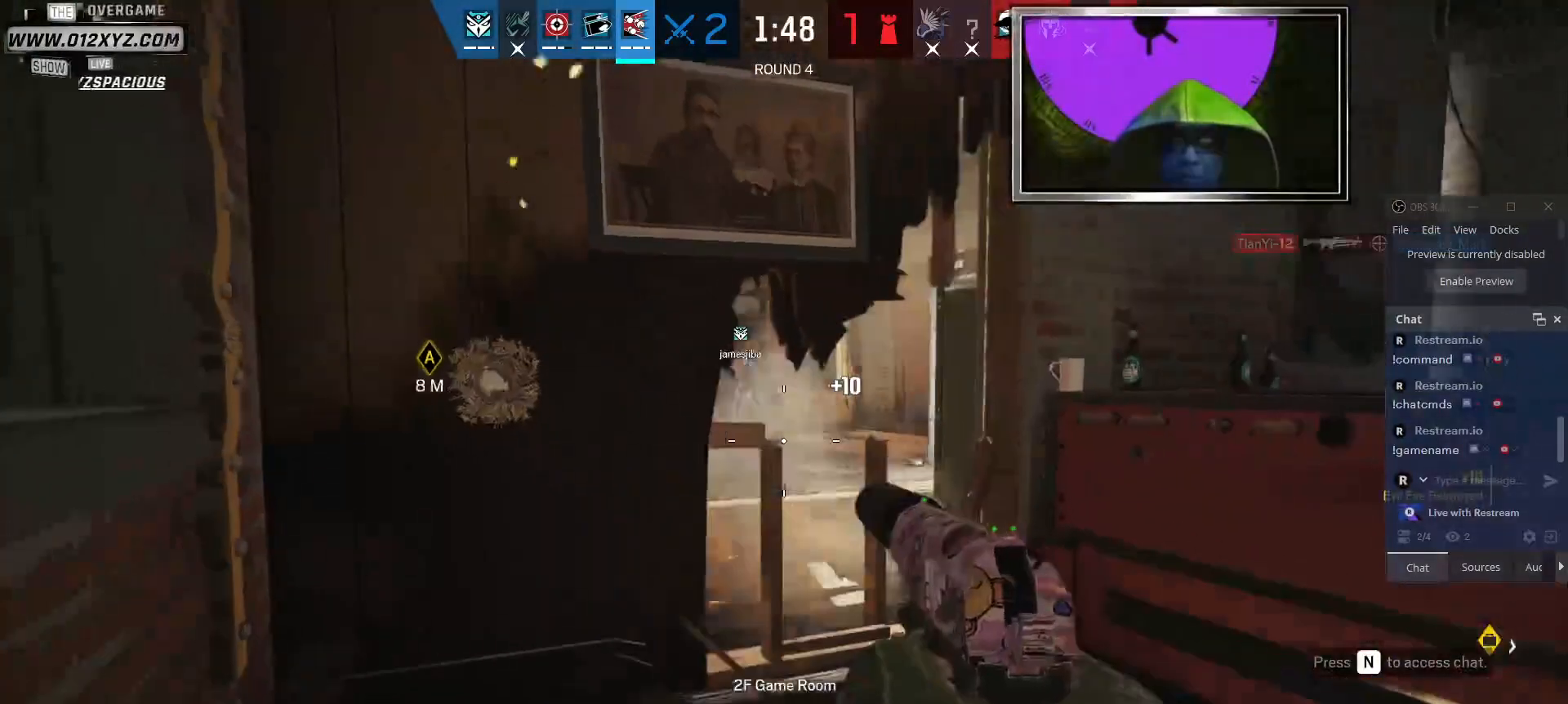
{"keys": ["a", "s"], "mouse": [], "events": []}
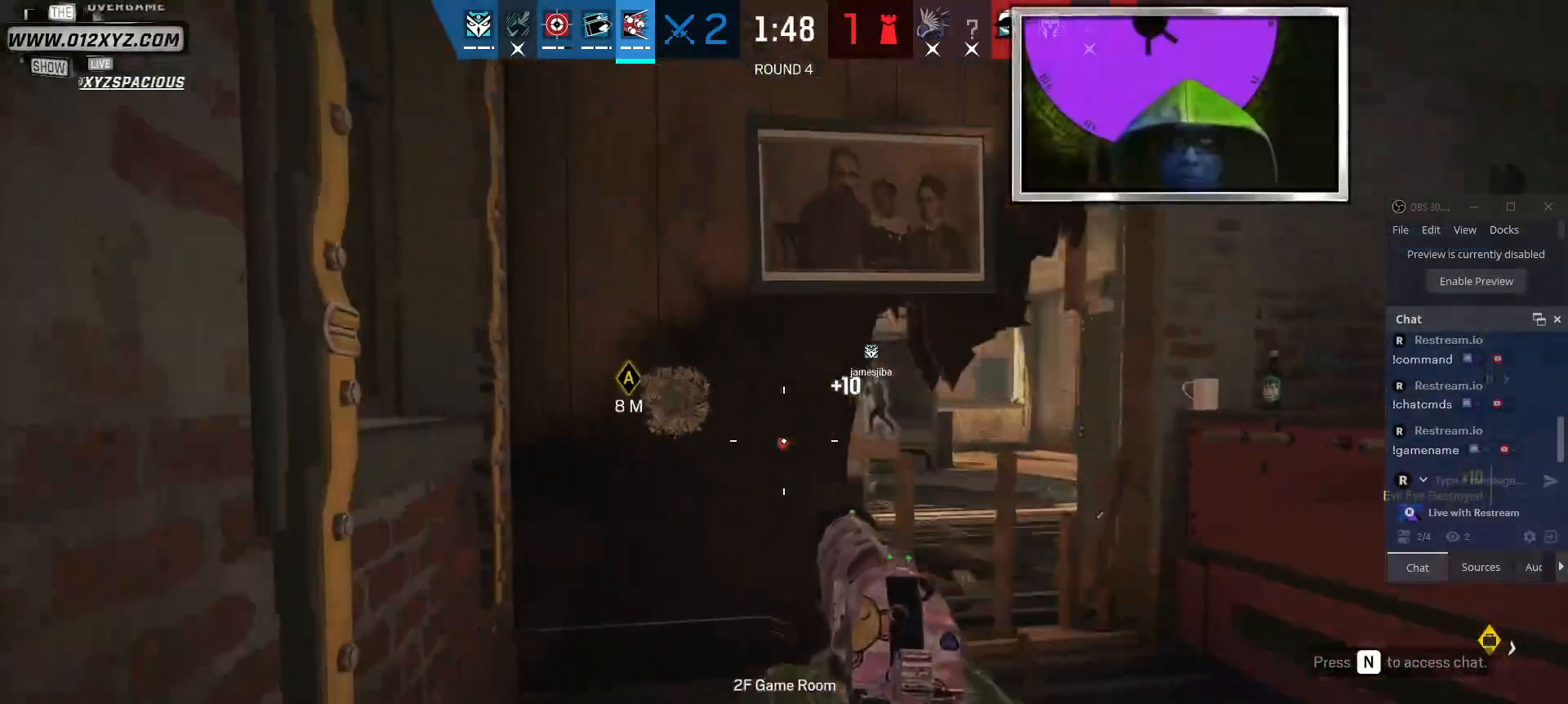
{"keys": ["s"], "mouse": [], "events": [[367, "a", "up"]]}
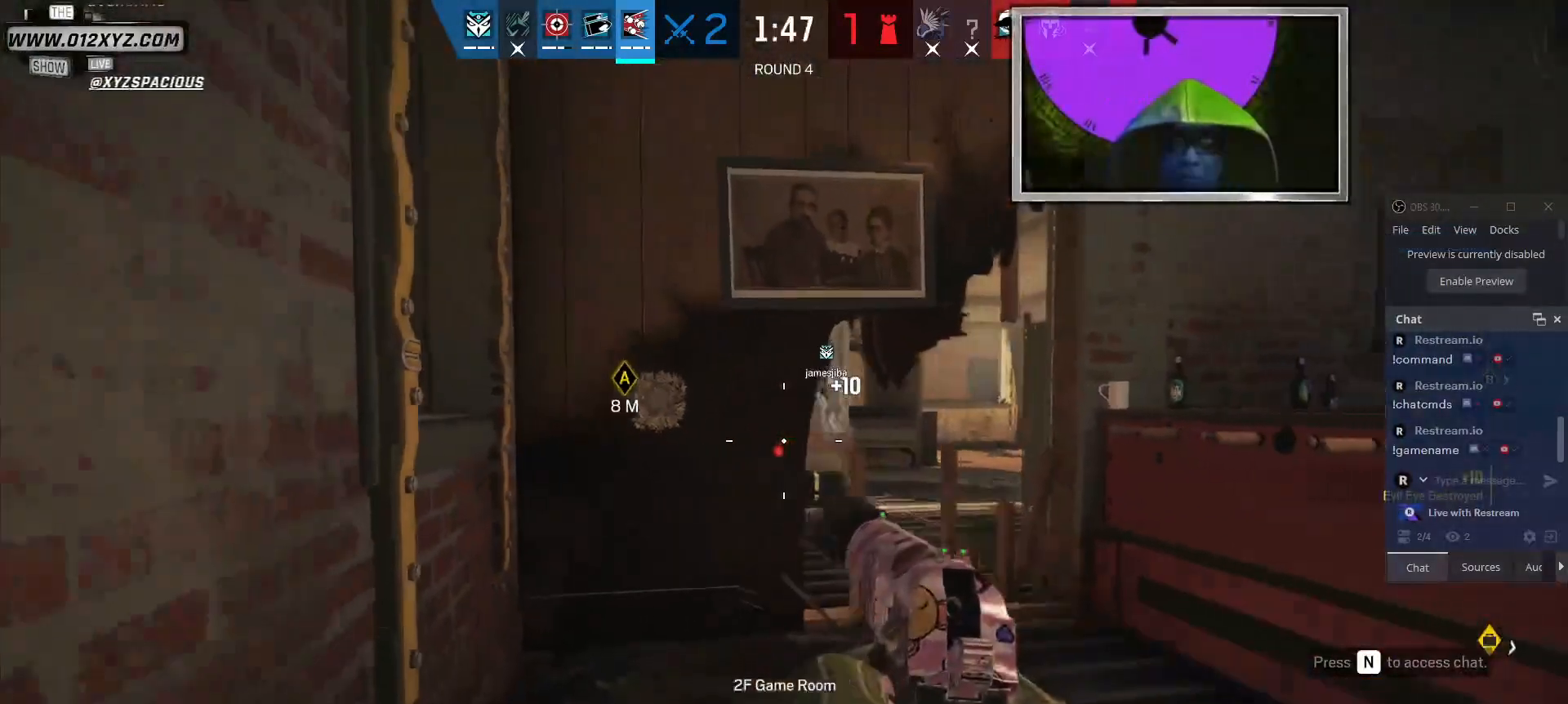
{"keys": ["a", "s"], "mouse": [], "events": [[334, "a", "down"]]}
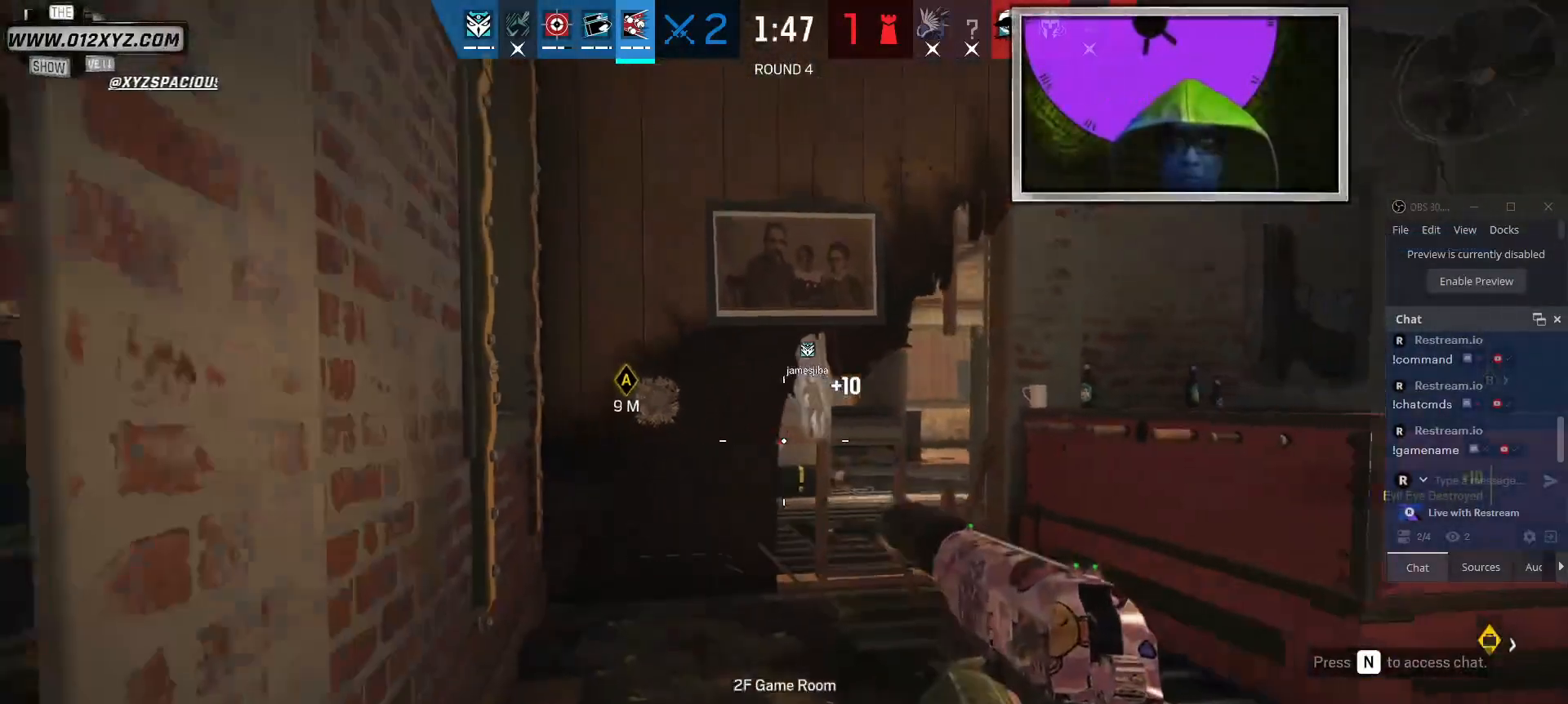
{"keys": ["s"], "mouse": [], "events": [[200, "a", "up"]]}
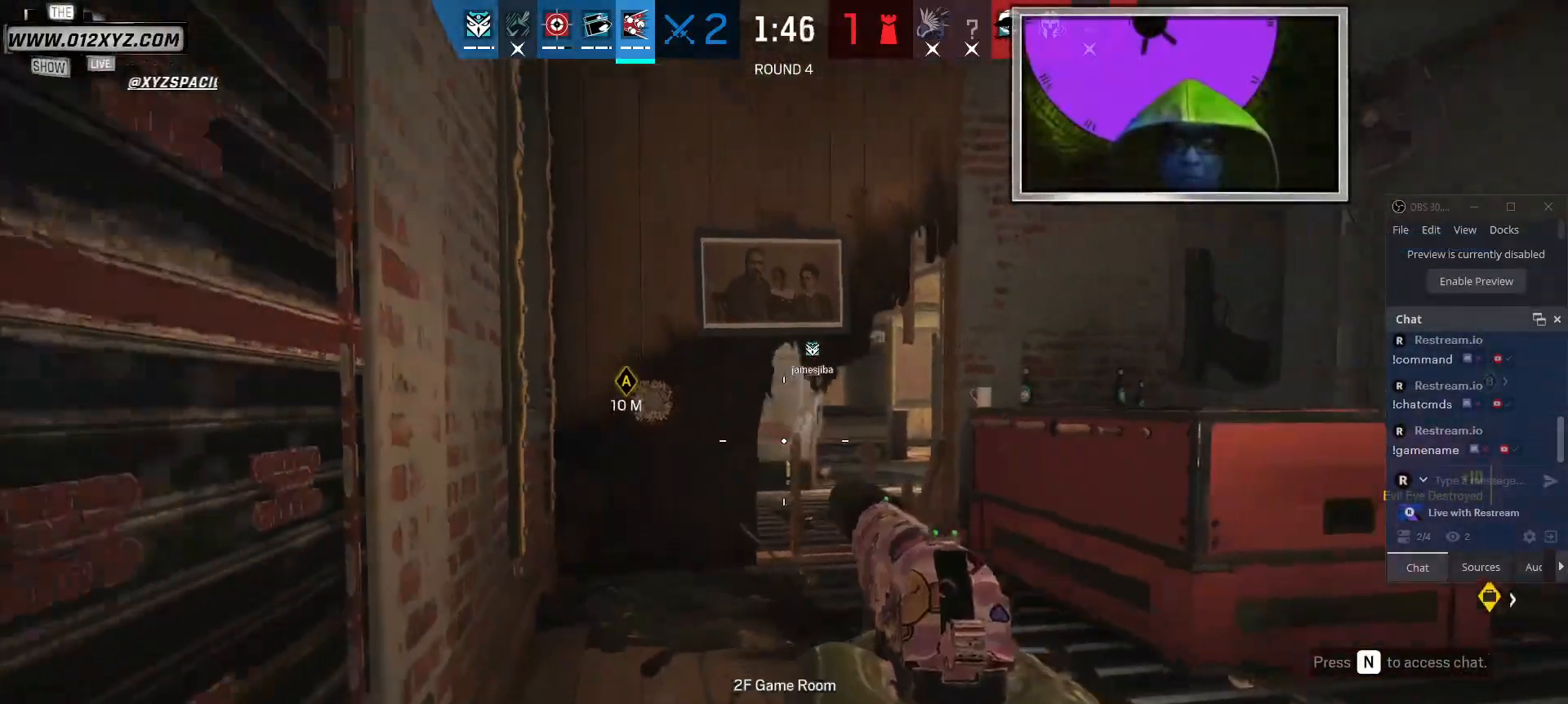
{"keys": ["s"], "mouse": [], "events": []}
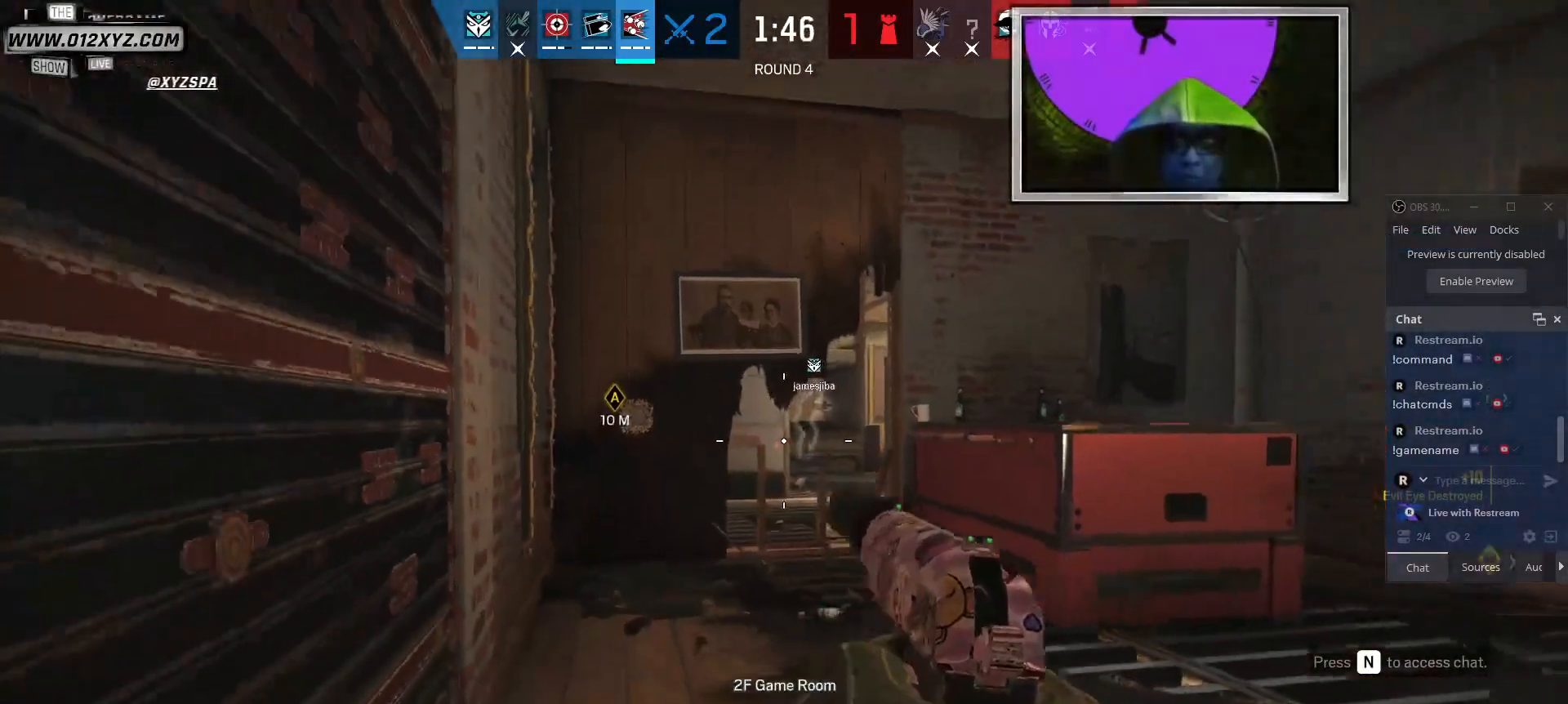
{"keys": ["s"], "mouse": [], "events": []}